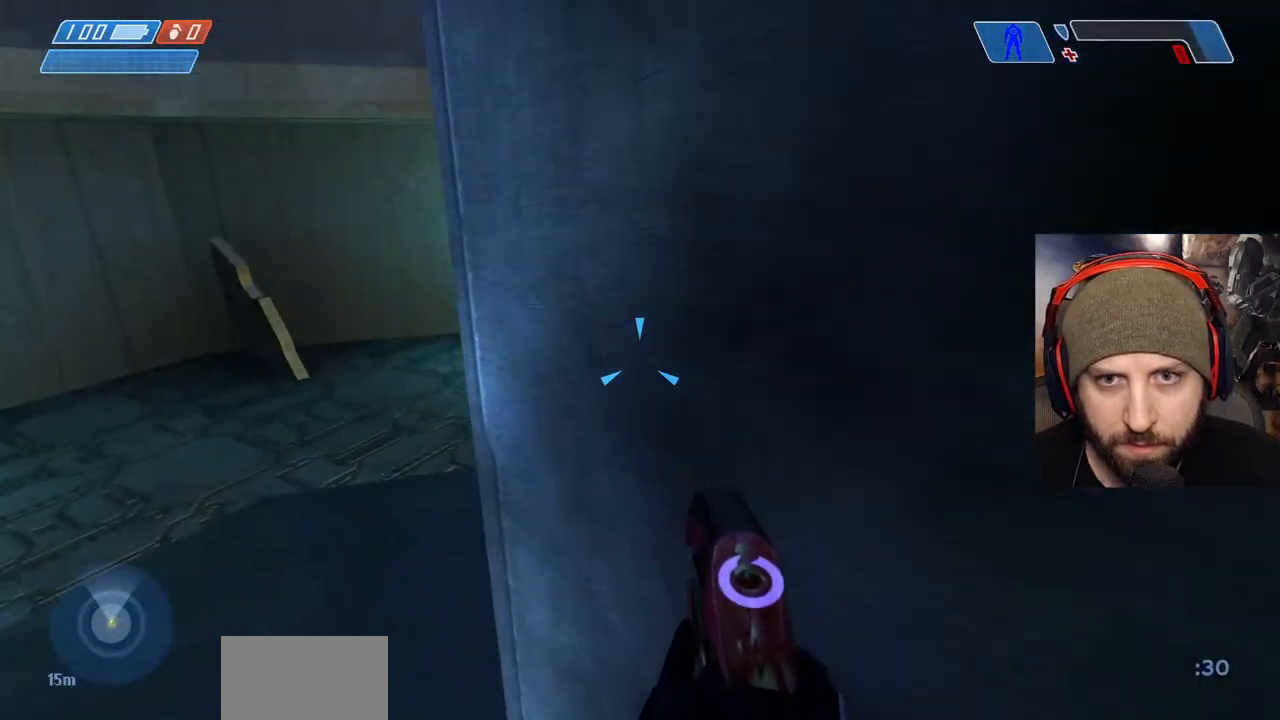
Gameplay with a controller (Xbox layout); each line is a JSON object with the inputs held at the frame after it (dt_ms = milliseconds from this image to that frame). "events" lists button and stick changes between this image and that frame as [ms after this image, input, new state], when the widget could be followed in between.
{"dt_ms": 500, "buttons": [], "left_stick": "right", "right_stick": "right", "events": [[167, "L3", "up"], [167, "right_stick", "right"], [333, "B", "down"], [467, "B", "up"]]}
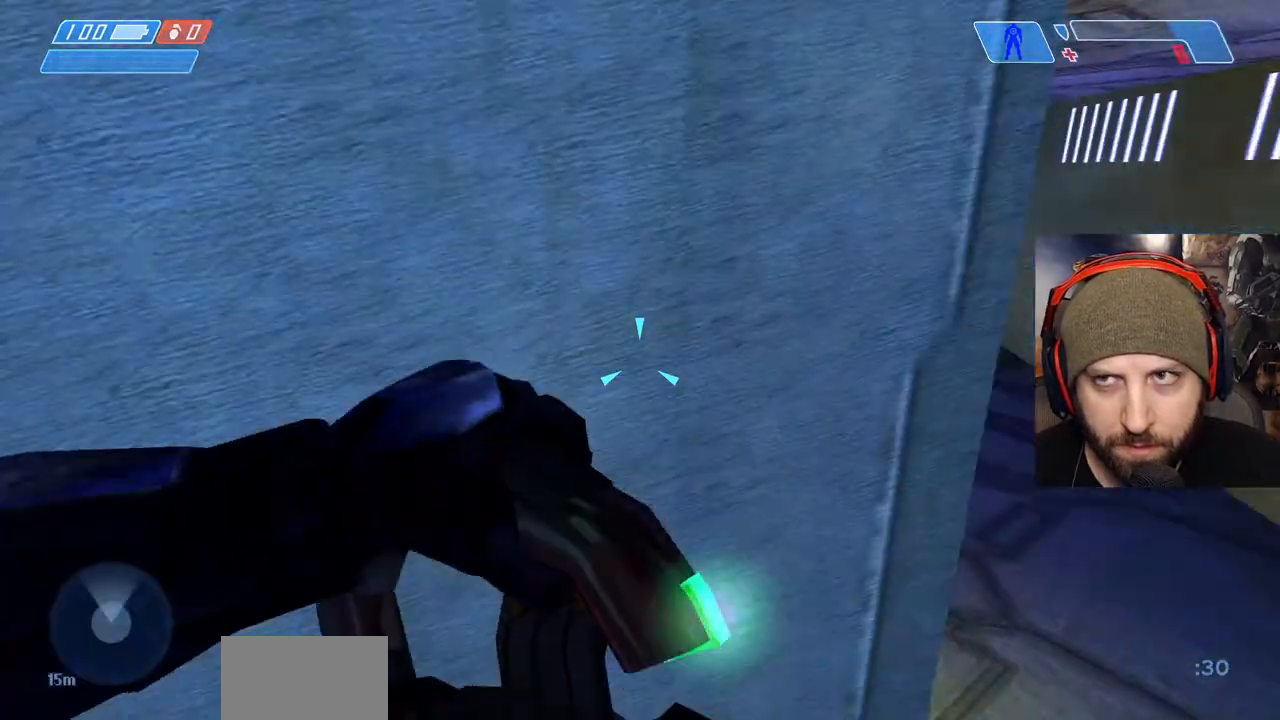
{"dt_ms": 500, "buttons": [], "left_stick": "up", "right_stick": "center", "events": [[33, "B", "down"], [117, "left_stick", "up-right"], [400, "left_stick", "up"], [450, "right_stick", "center"], [467, "B", "up"]]}
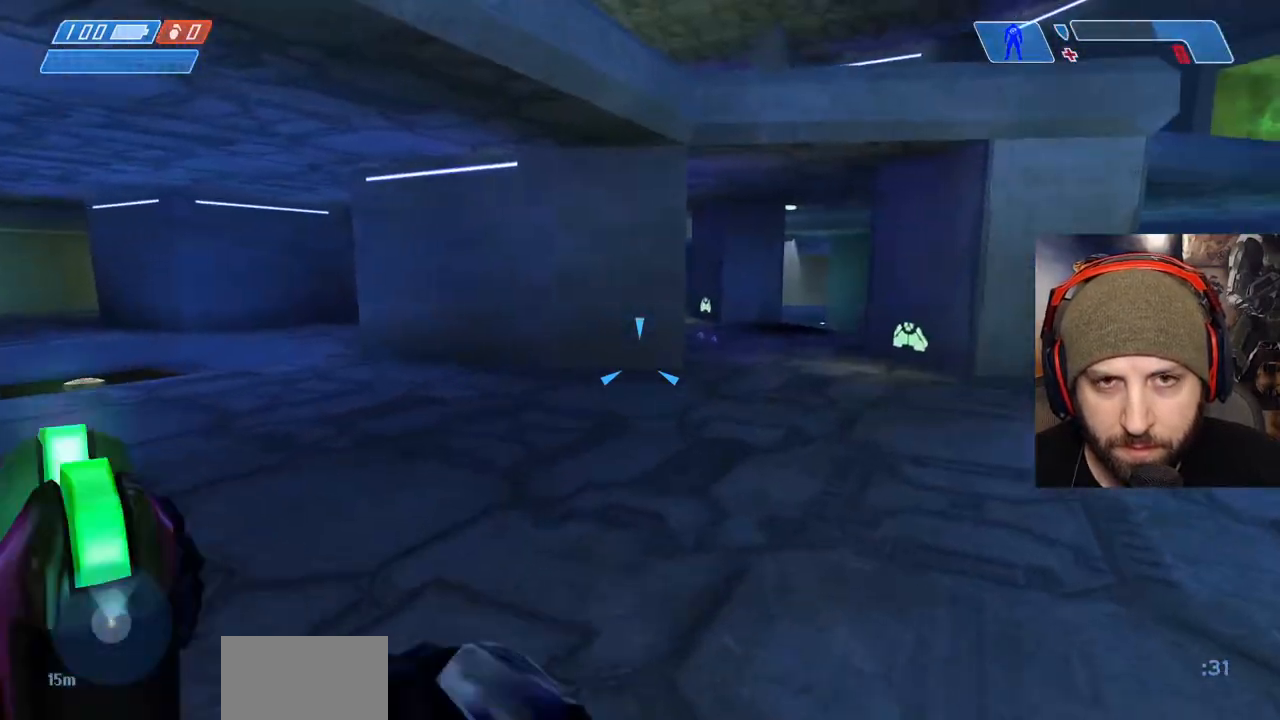
{"dt_ms": 500, "buttons": [], "left_stick": "up", "right_stick": "center", "events": [[183, "right_stick", "right"], [333, "right_stick", "center"]]}
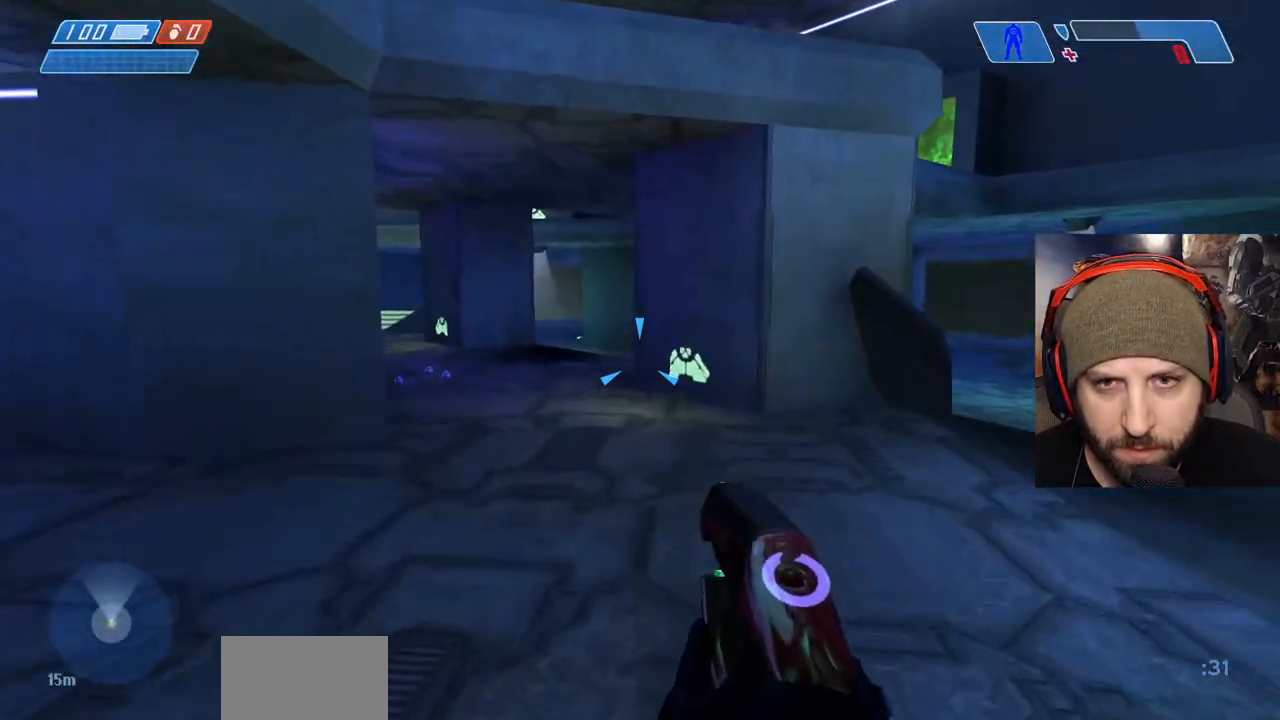
{"dt_ms": 500, "buttons": ["B"], "left_stick": "up", "right_stick": "center", "events": [[450, "B", "down"]]}
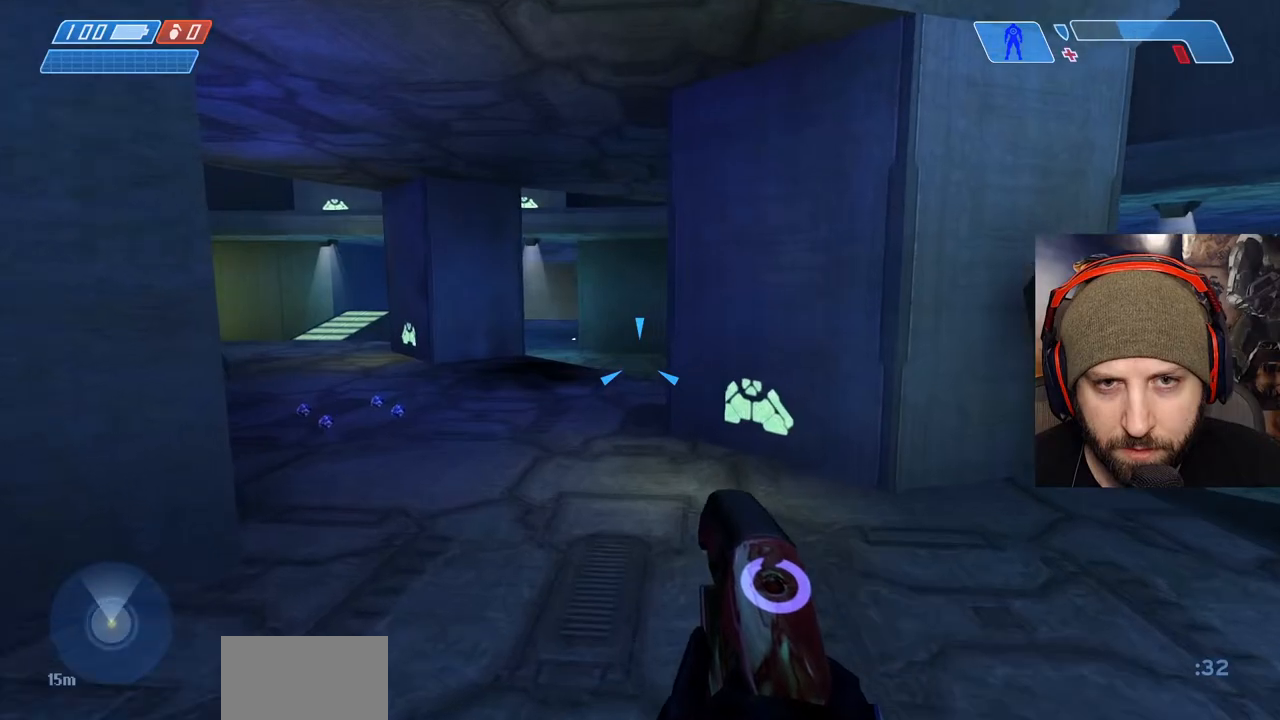
{"dt_ms": 500, "buttons": [], "left_stick": "up", "right_stick": "center", "events": [[17, "right_stick", "left"], [217, "B", "up"], [217, "right_stick", "center"]]}
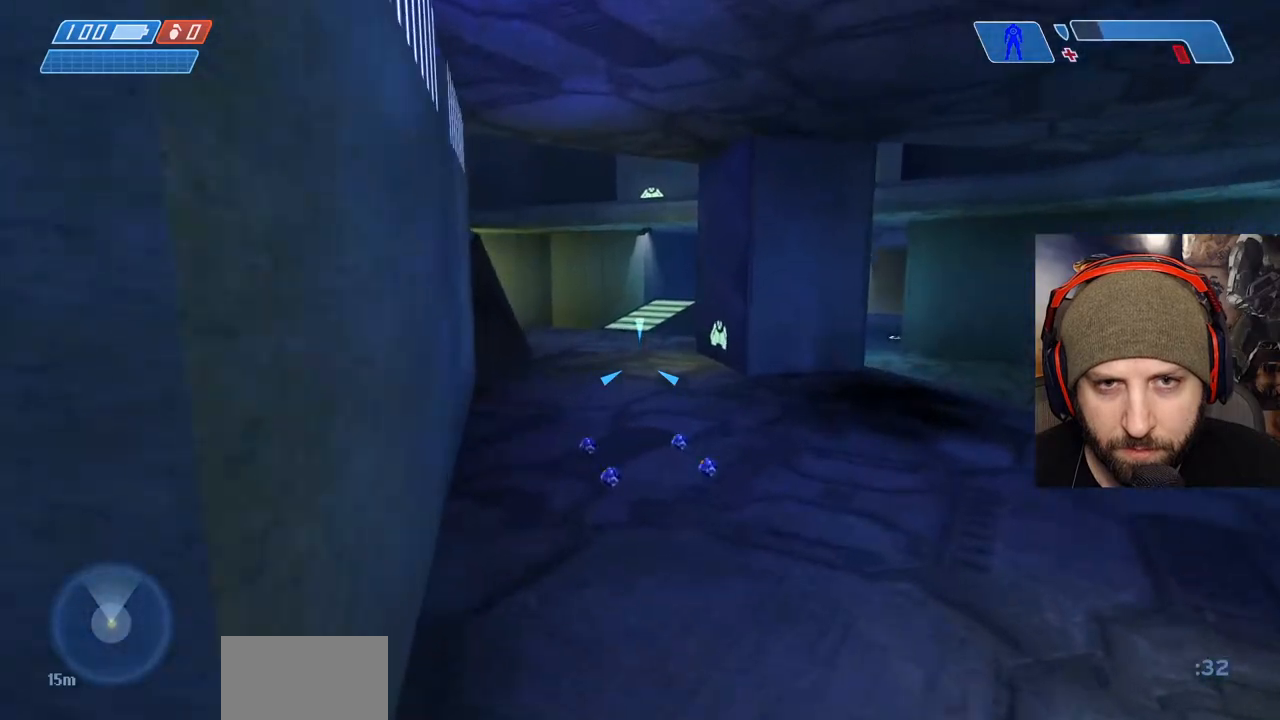
{"dt_ms": 500, "buttons": [], "left_stick": "up-left", "right_stick": "right"}
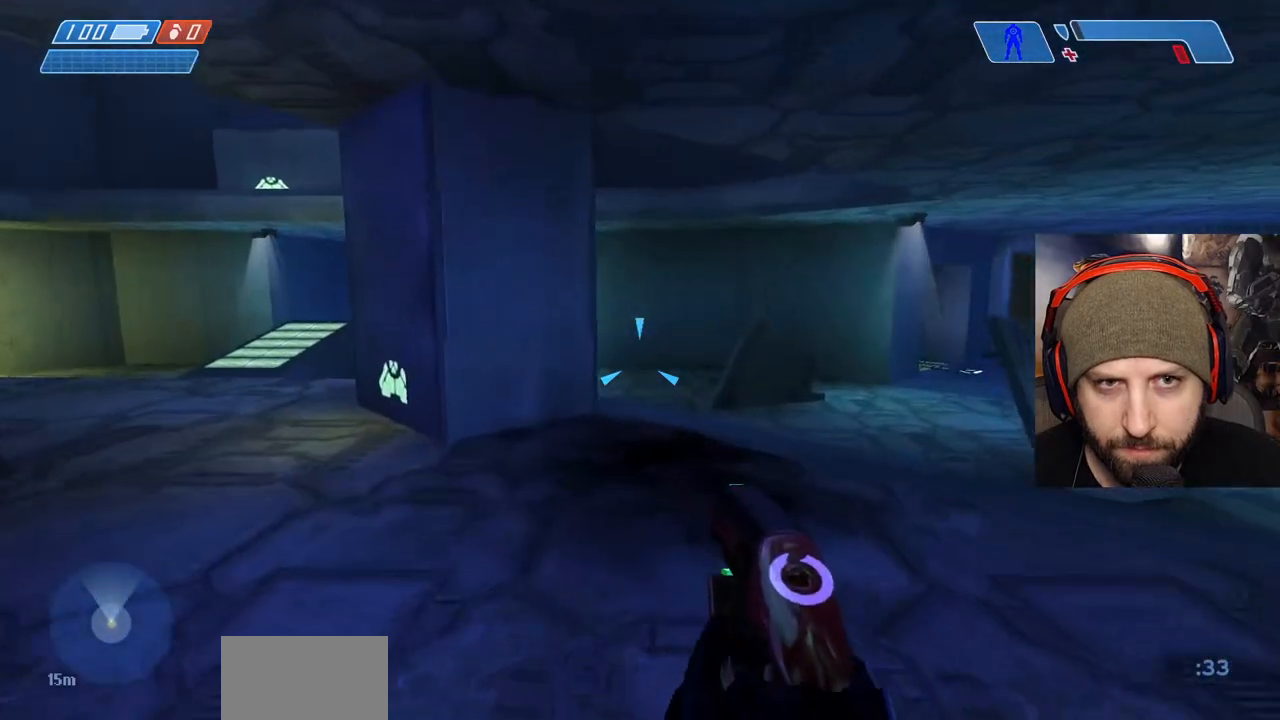
{"dt_ms": 500, "buttons": [], "left_stick": "down-right", "right_stick": "right", "events": [[67, "B", "down"], [317, "B", "up"], [317, "left_stick", "down-right"]]}
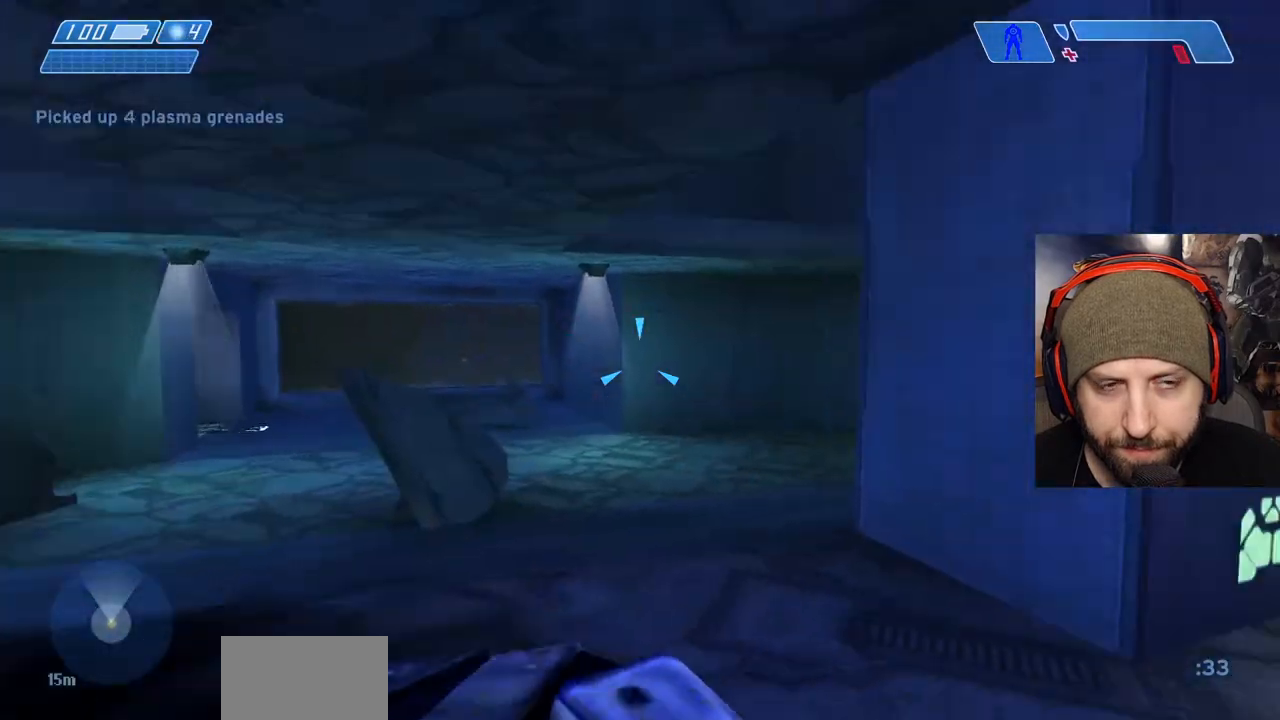
{"dt_ms": 1000, "buttons": [], "left_stick": "up", "right_stick": "right"}
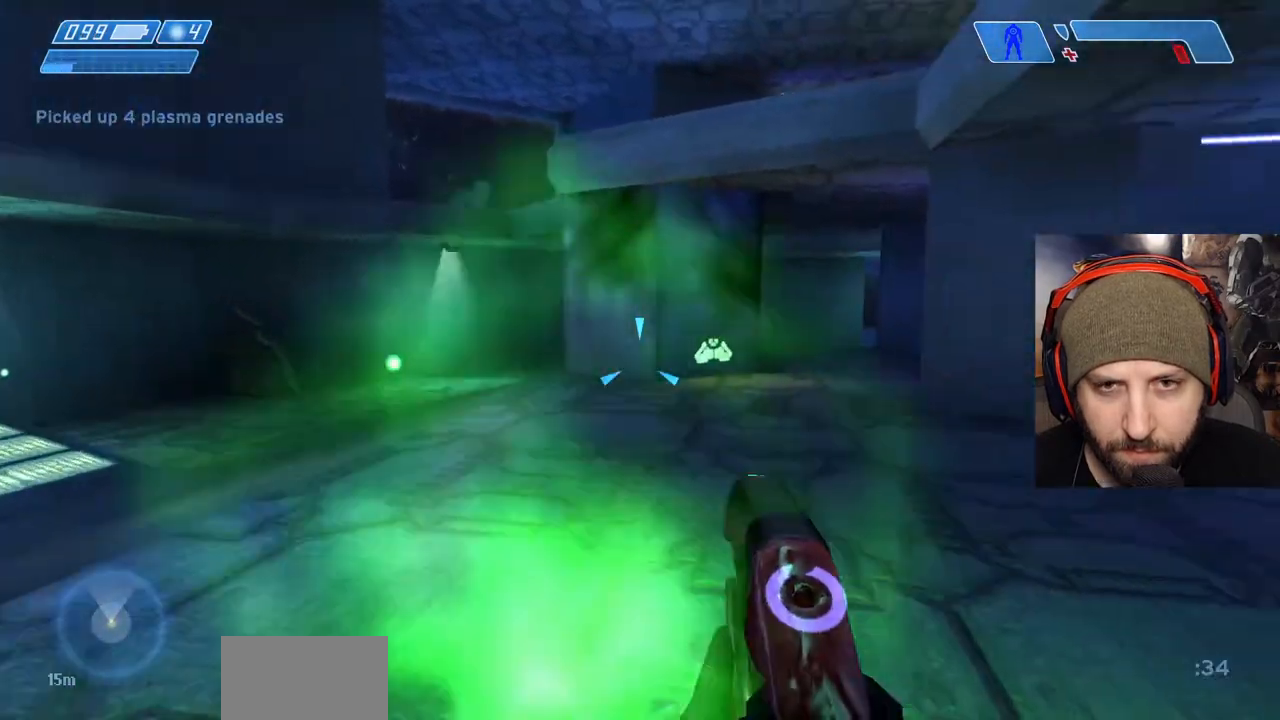
{"dt_ms": 500, "buttons": [], "left_stick": "up", "right_stick": "right", "events": [[167, "R2", "down"], [267, "R2", "up"], [350, "R2", "down"], [433, "R2", "up"]]}
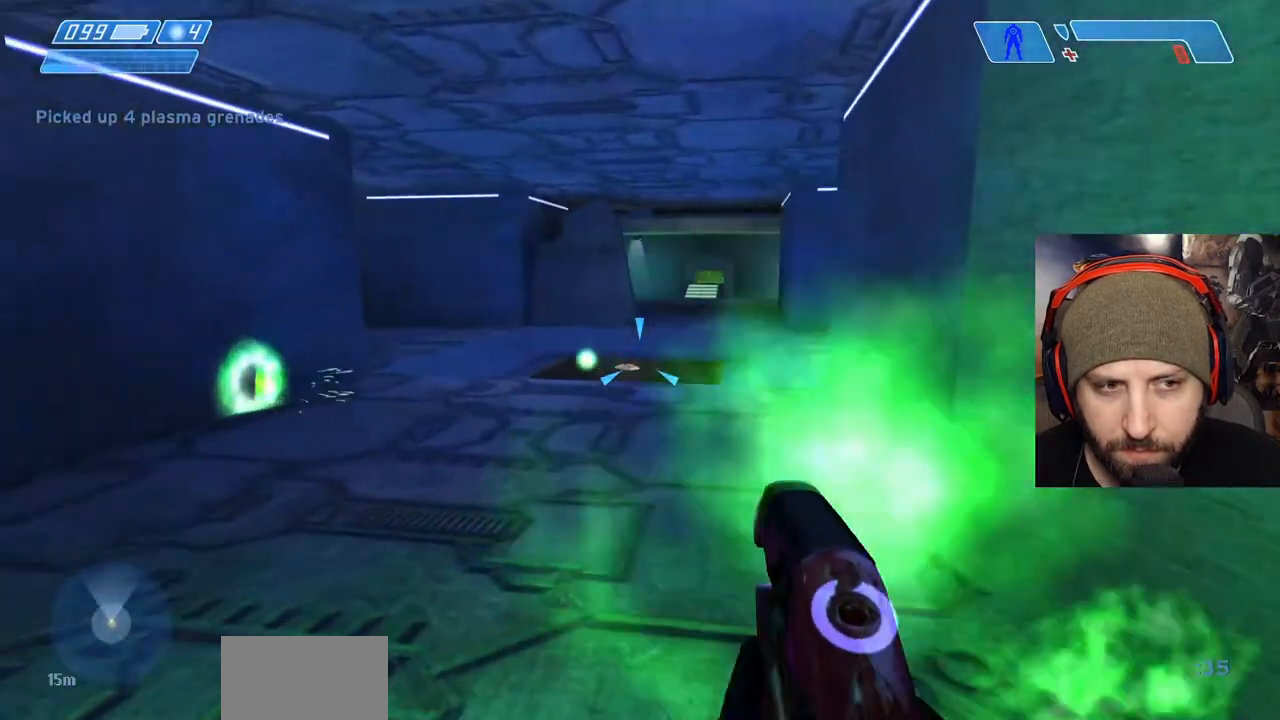
{"dt_ms": 500, "buttons": [], "left_stick": "up", "right_stick": "center", "events": [[100, "right_stick", "center"]]}
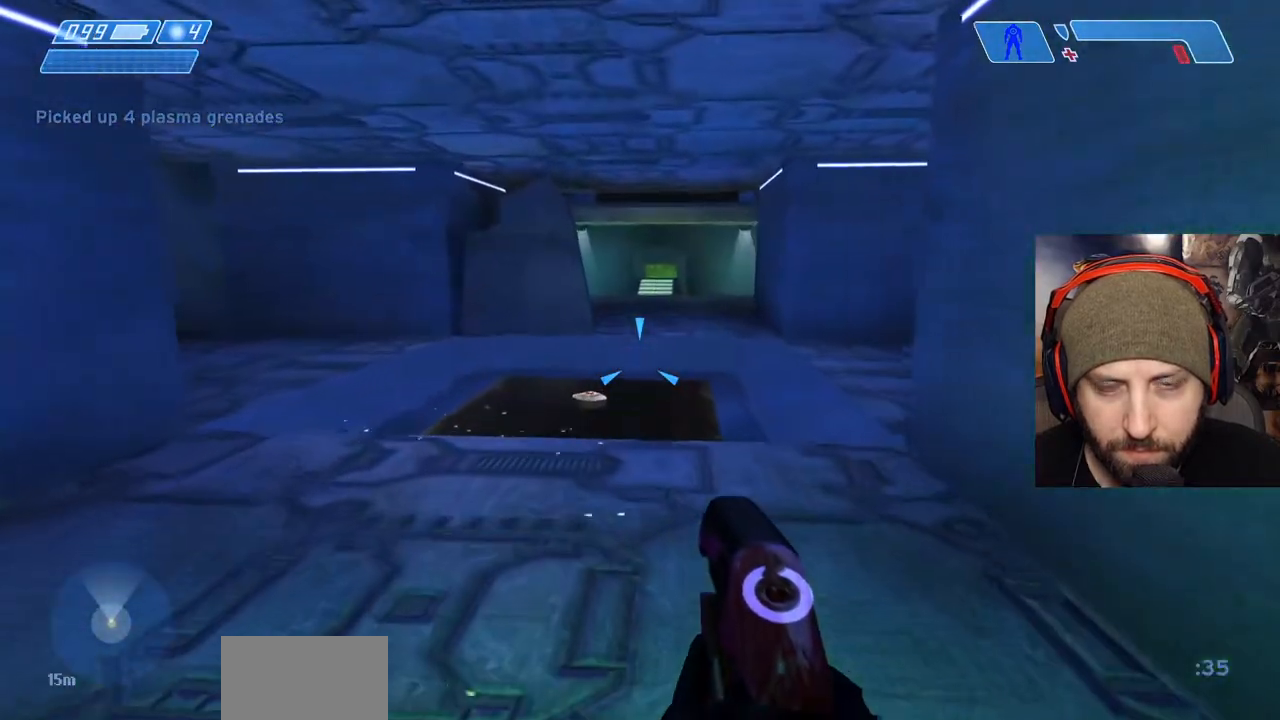
{"dt_ms": 500, "buttons": [], "left_stick": "up", "right_stick": "center", "events": []}
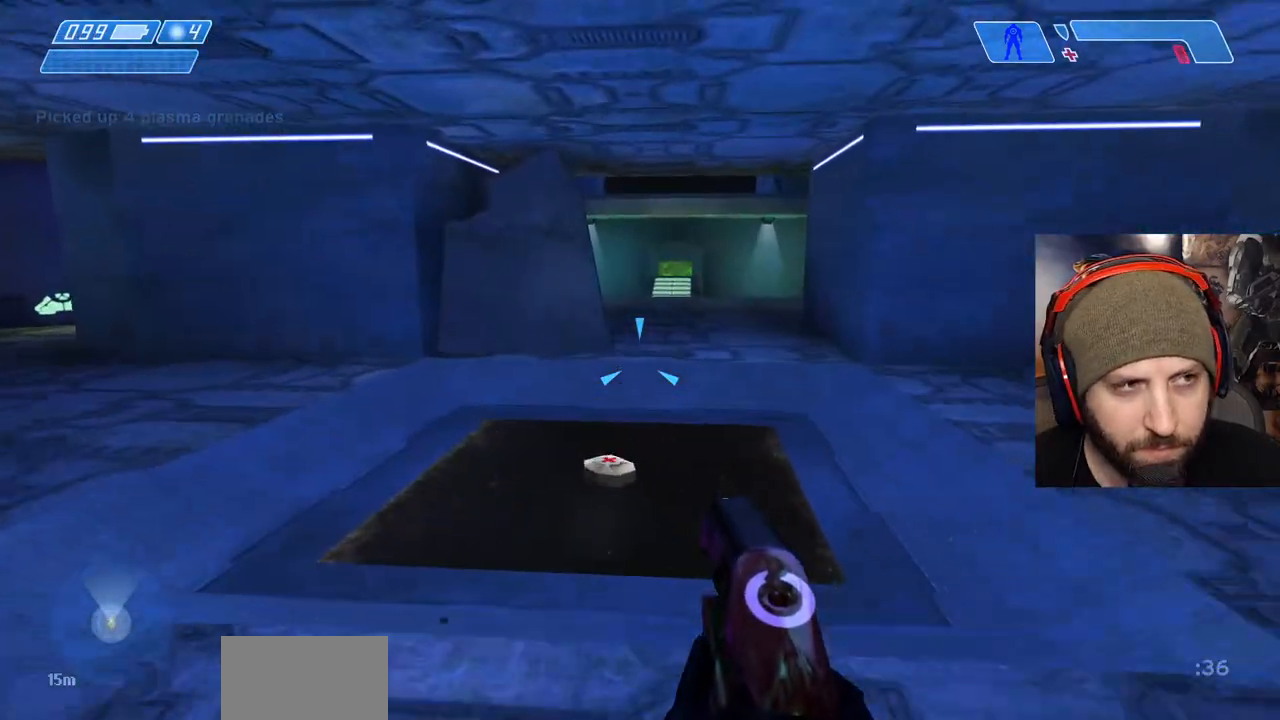
{"dt_ms": 1000, "buttons": [], "left_stick": "up", "right_stick": "right"}
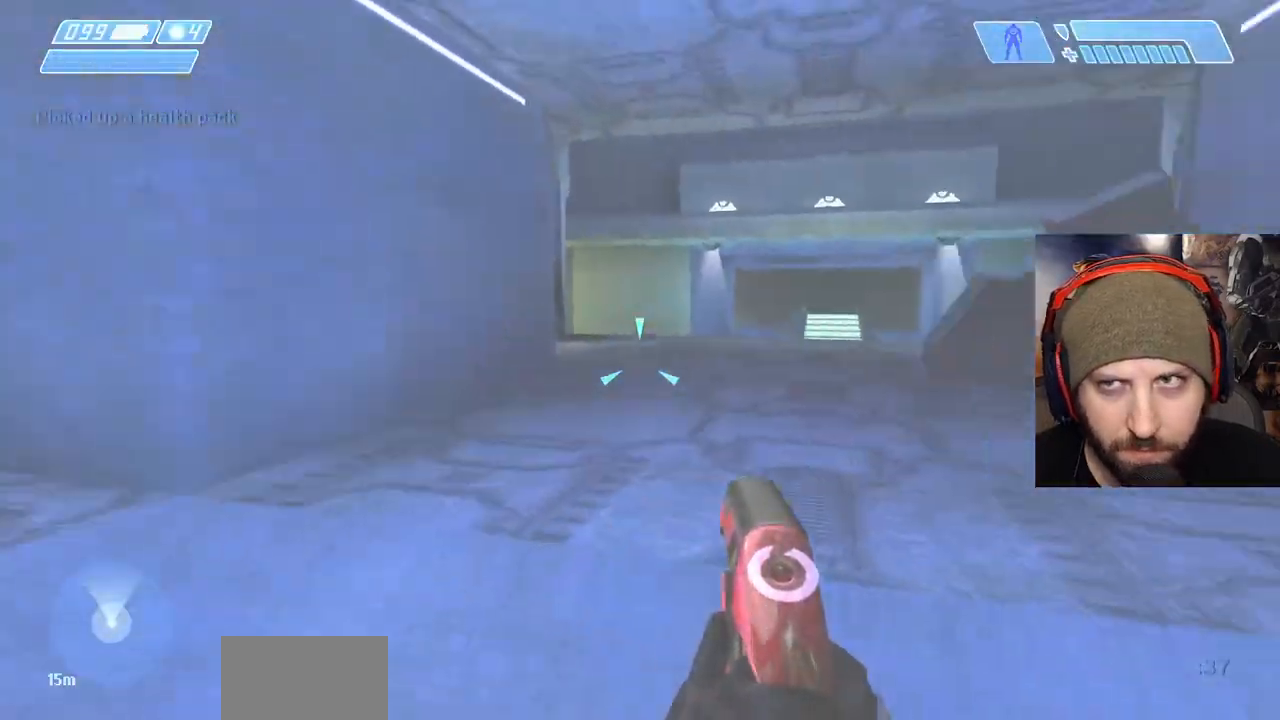
{"dt_ms": 500, "buttons": ["R2"], "left_stick": "up", "right_stick": "center", "events": [[83, "right_stick", "center"], [500, "R2", "down"]]}
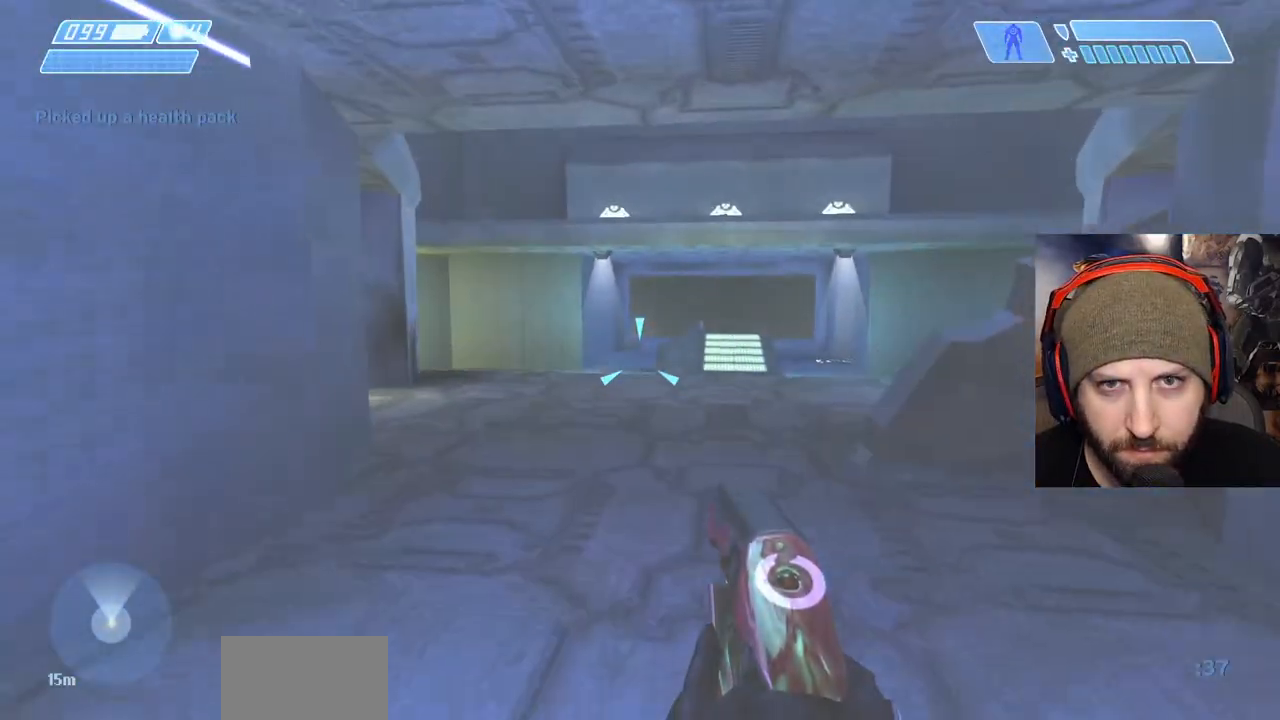
{"dt_ms": 500, "buttons": [], "left_stick": "up", "right_stick": "left", "events": [[50, "R2", "up"], [150, "R2", "down"], [233, "R2", "up"], [333, "R2", "down"], [333, "right_stick", "left"], [483, "R2", "up"]]}
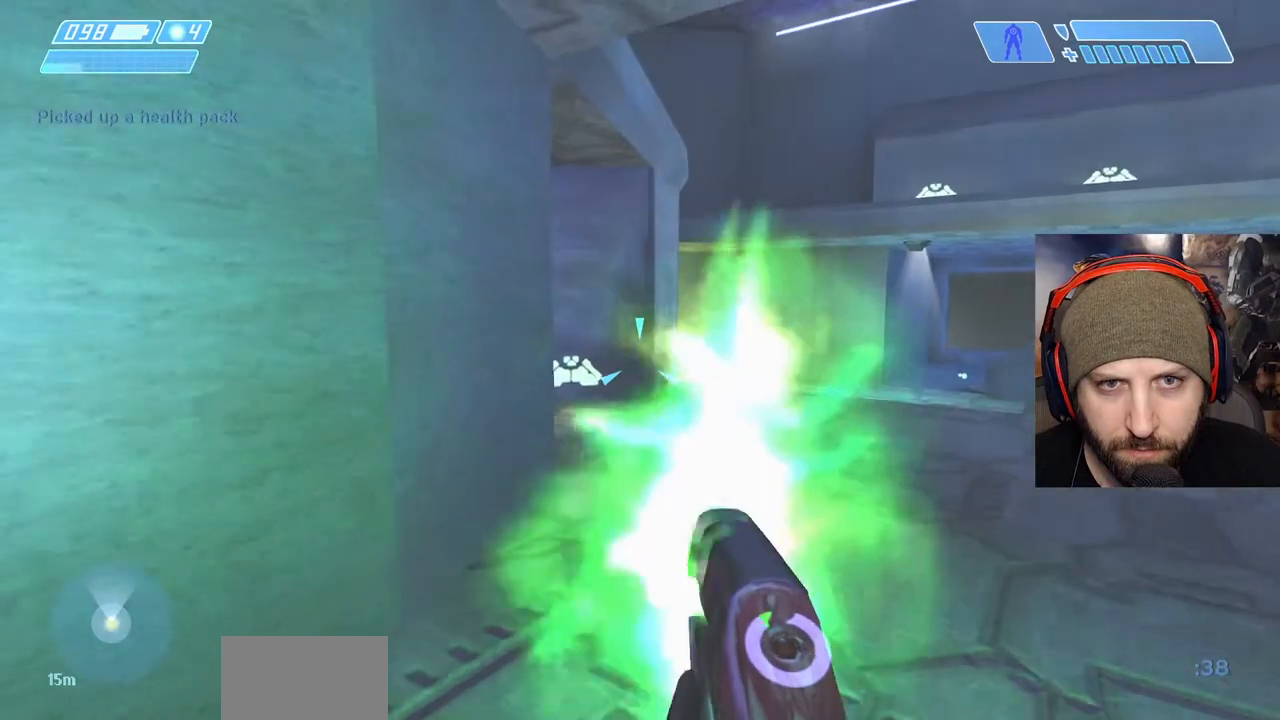
{"dt_ms": 500, "buttons": [], "left_stick": "up", "right_stick": "center", "events": [[483, "right_stick", "center"]]}
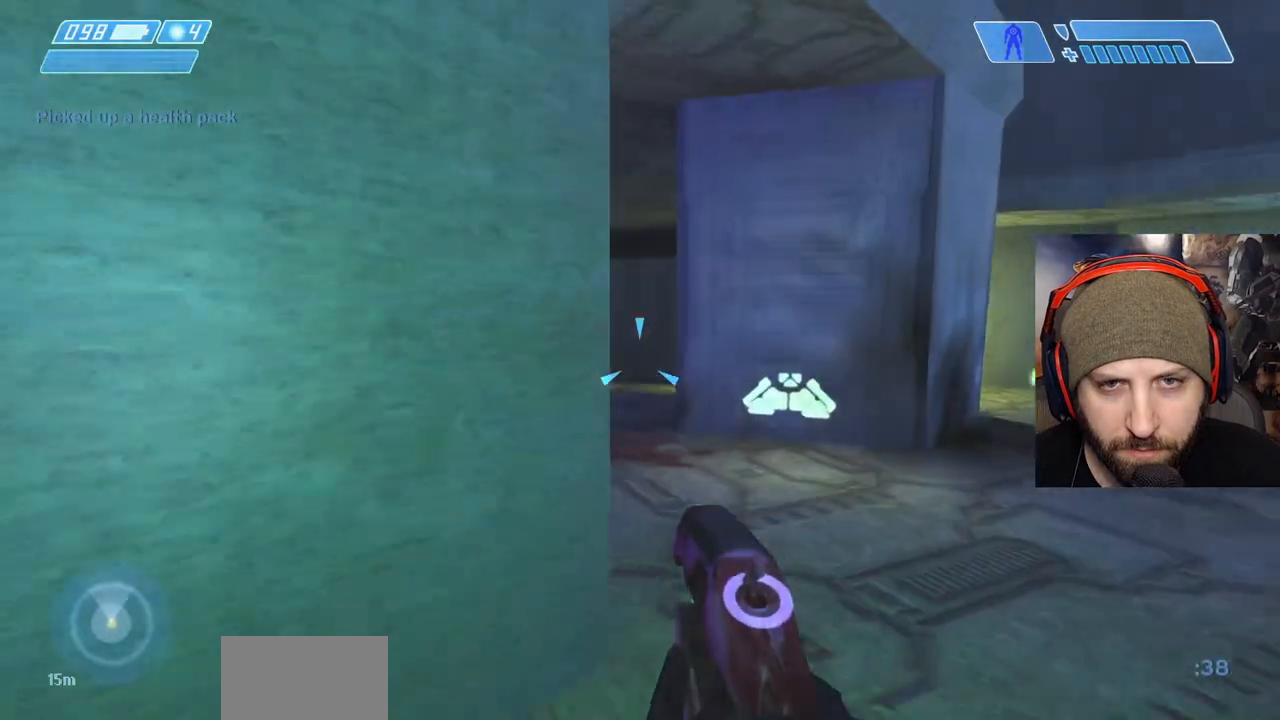
{"dt_ms": 1000, "buttons": [], "left_stick": "up", "right_stick": "center"}
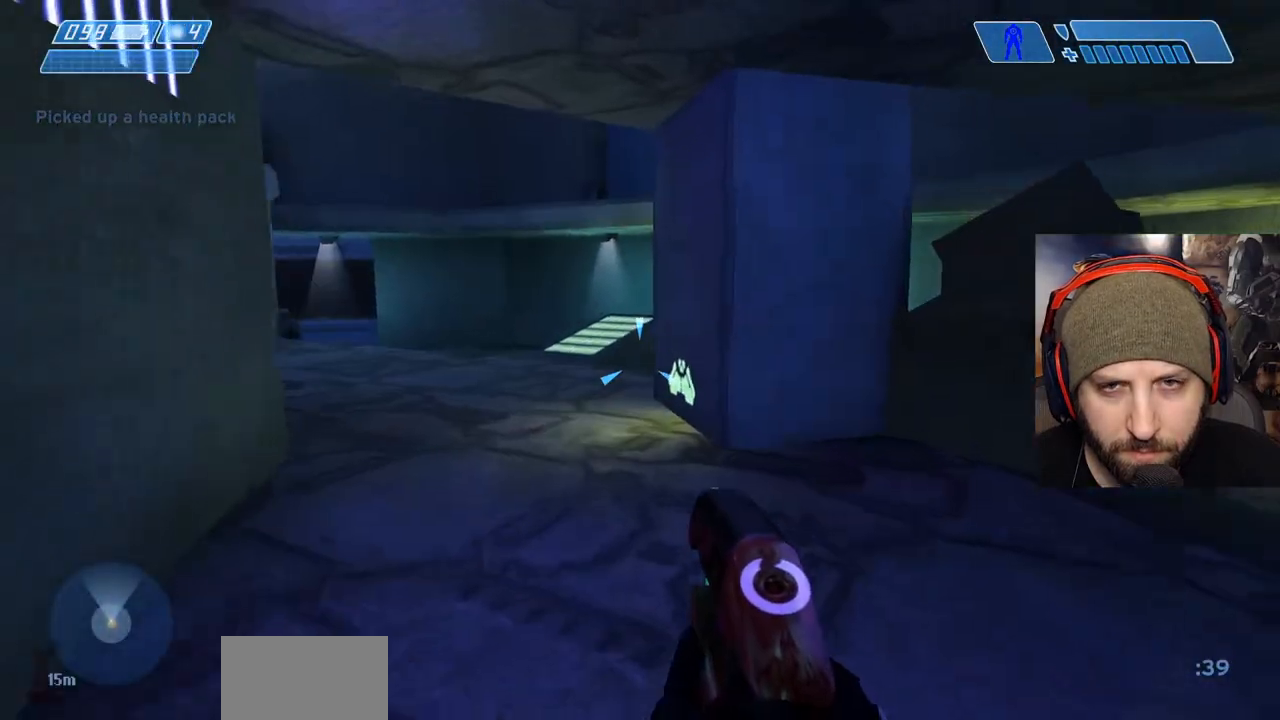
{"dt_ms": 500, "buttons": [], "left_stick": "up", "right_stick": "center", "events": []}
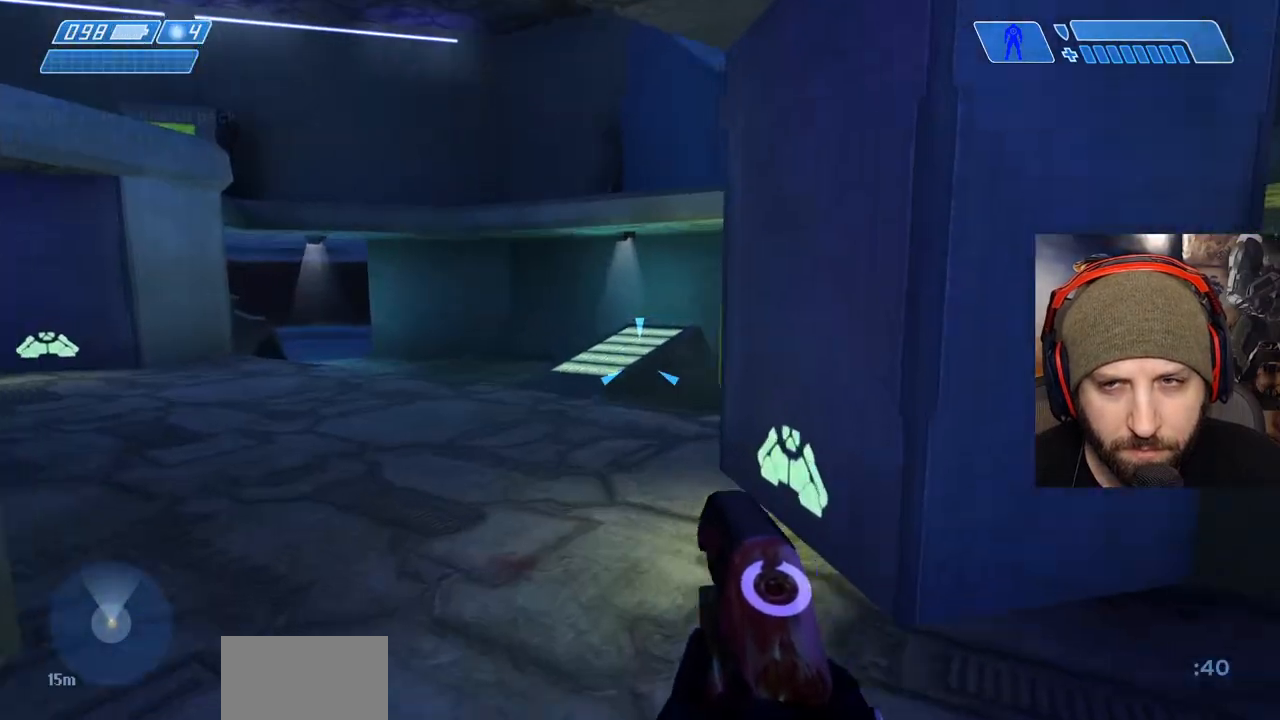
{"dt_ms": 500, "buttons": [], "left_stick": "up", "right_stick": "right", "events": [[250, "R2", "down"], [350, "right_stick", "right"], [383, "R2", "up"]]}
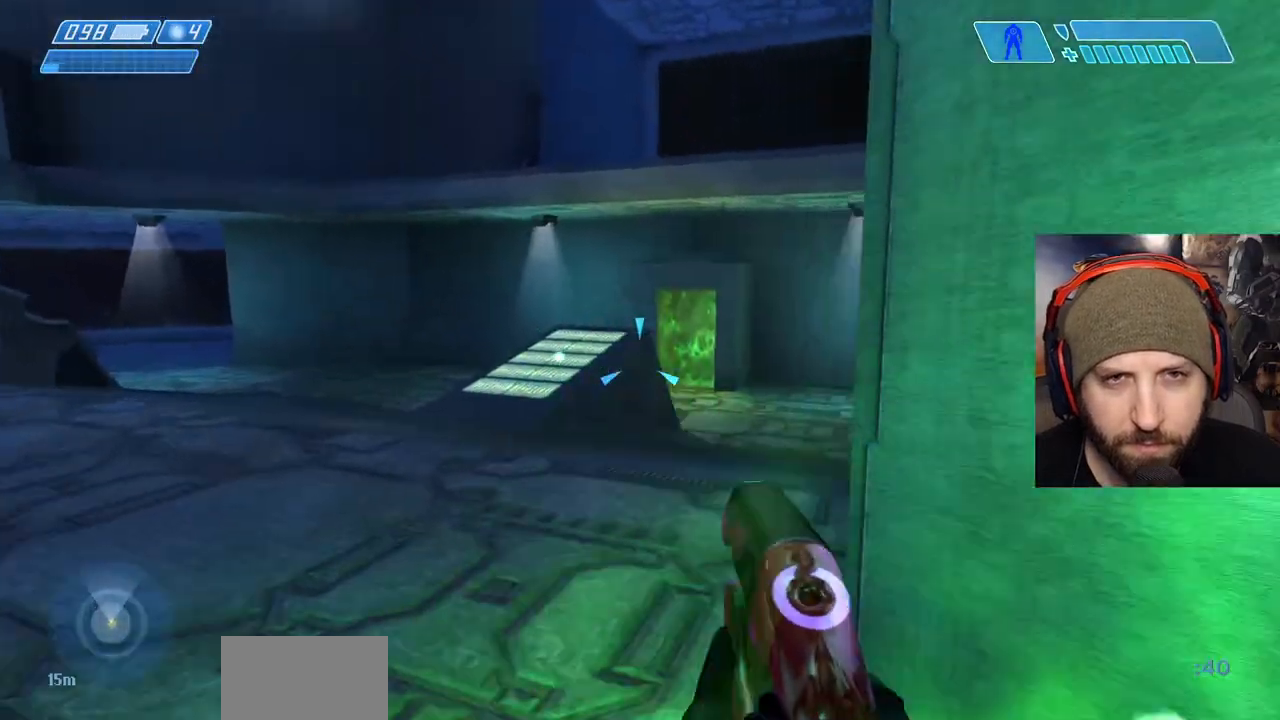
{"dt_ms": 500, "buttons": ["R2"], "left_stick": "up", "right_stick": "center", "events": [[183, "R2", "down"], [267, "R2", "up"], [400, "right_stick", "center"], [483, "R2", "down"]]}
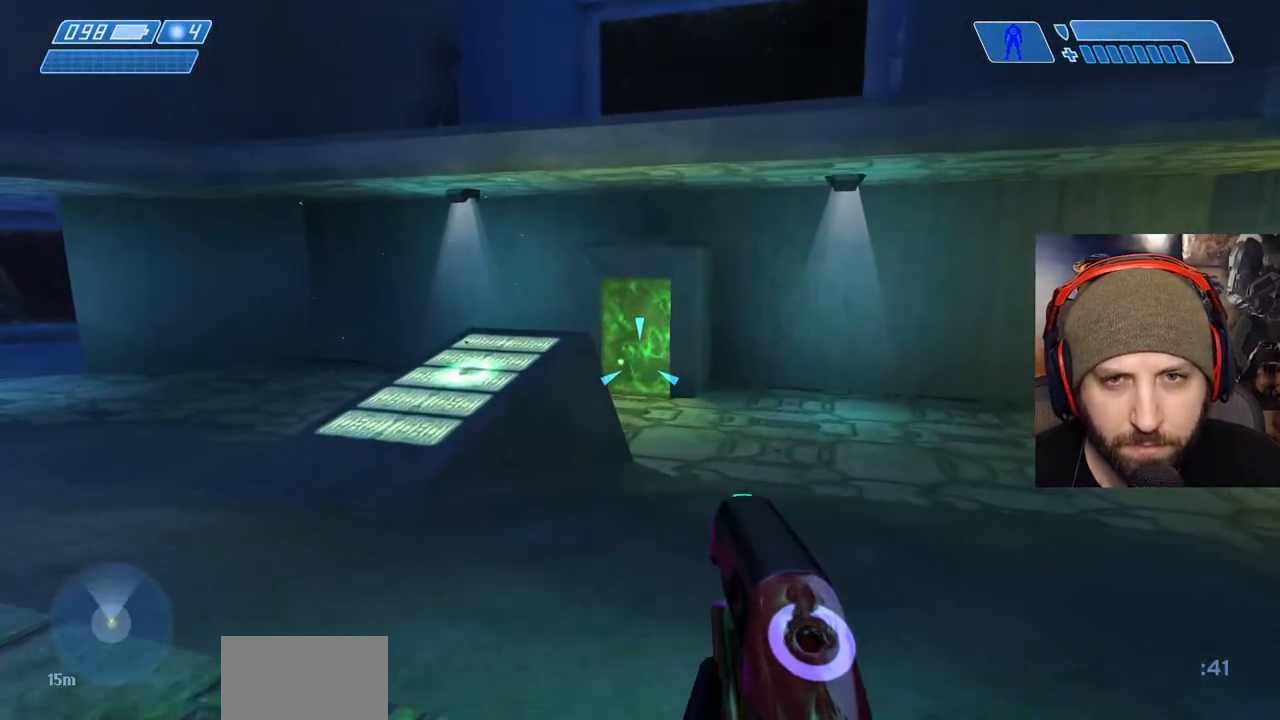
{"dt_ms": 500, "buttons": [], "left_stick": "up", "right_stick": "center", "events": [[100, "R2", "up"], [233, "R2", "down"], [317, "R2", "up"], [400, "R2", "down"], [500, "R2", "up"]]}
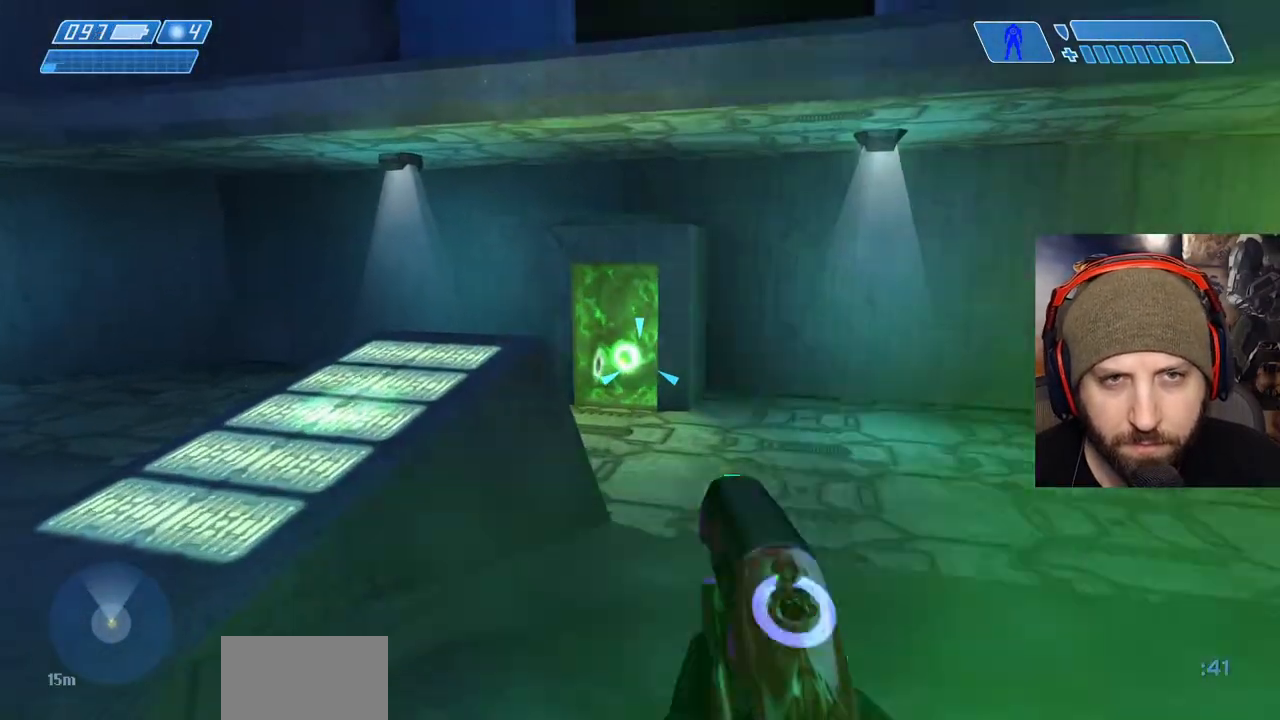
{"dt_ms": 500, "buttons": [], "left_stick": "up-left", "right_stick": "up", "events": [[333, "right_stick", "up"], [450, "left_stick", "up-left"]]}
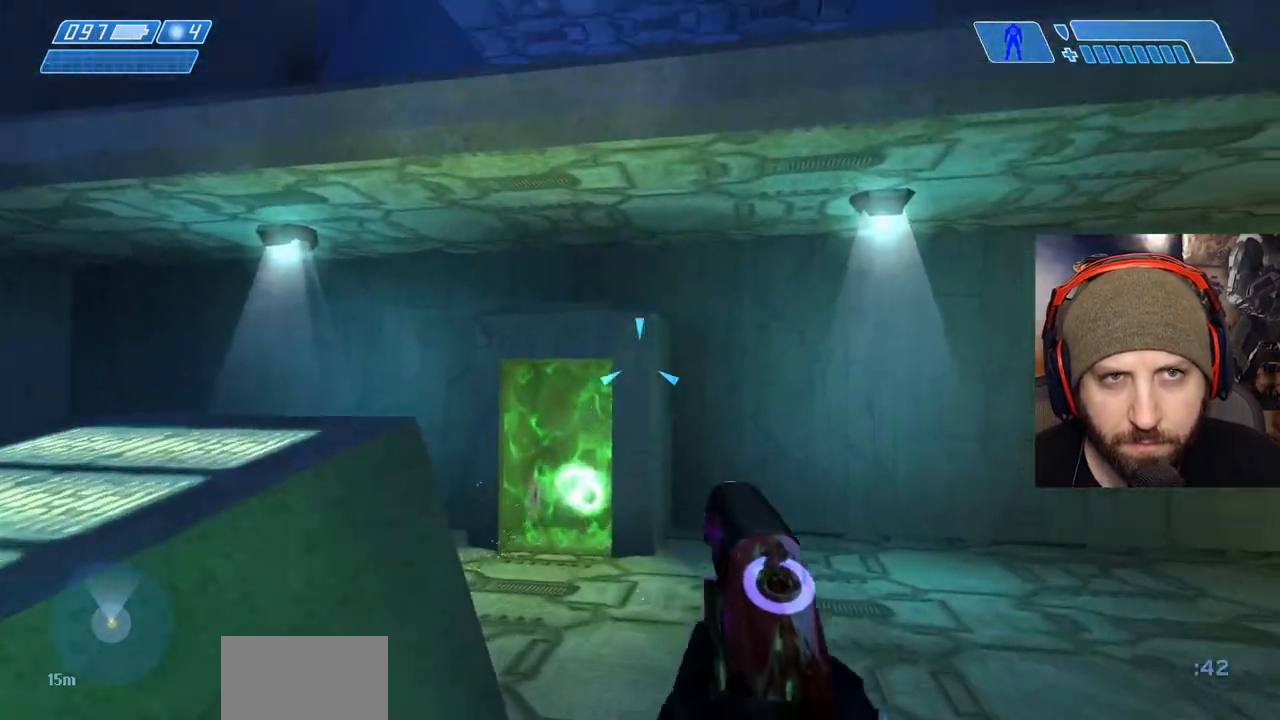
{"dt_ms": 500, "buttons": [], "left_stick": "up-left", "right_stick": "center", "events": [[100, "left_stick", "center"], [117, "right_stick", "center"], [200, "A", "down"], [233, "left_stick", "up-left"], [317, "right_stick", "left"], [400, "A", "up"], [467, "right_stick", "center"]]}
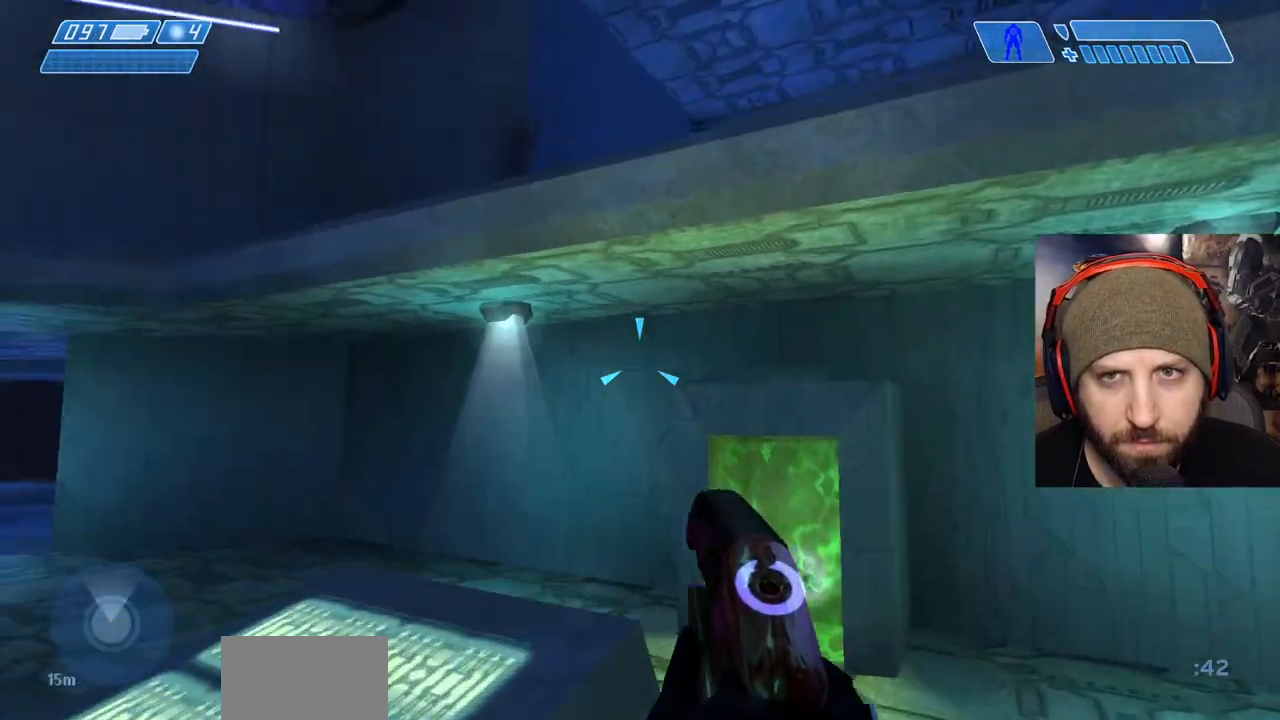
{"dt_ms": 500, "buttons": [], "left_stick": "up-right", "right_stick": "left", "events": [[83, "right_stick", "left"], [333, "left_stick", "up"], [450, "left_stick", "up-right"]]}
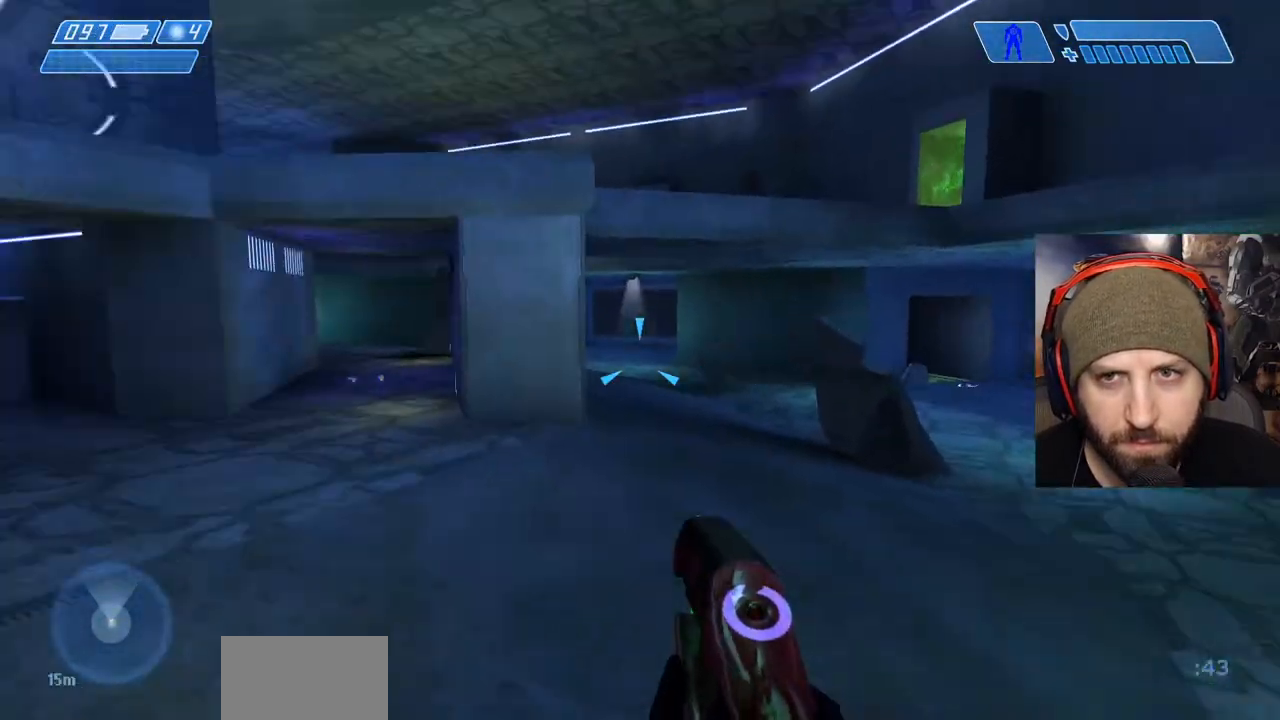
{"dt_ms": 500, "buttons": [], "left_stick": "down-right", "right_stick": "left", "events": [[367, "left_stick", "right"], [467, "left_stick", "down-right"]]}
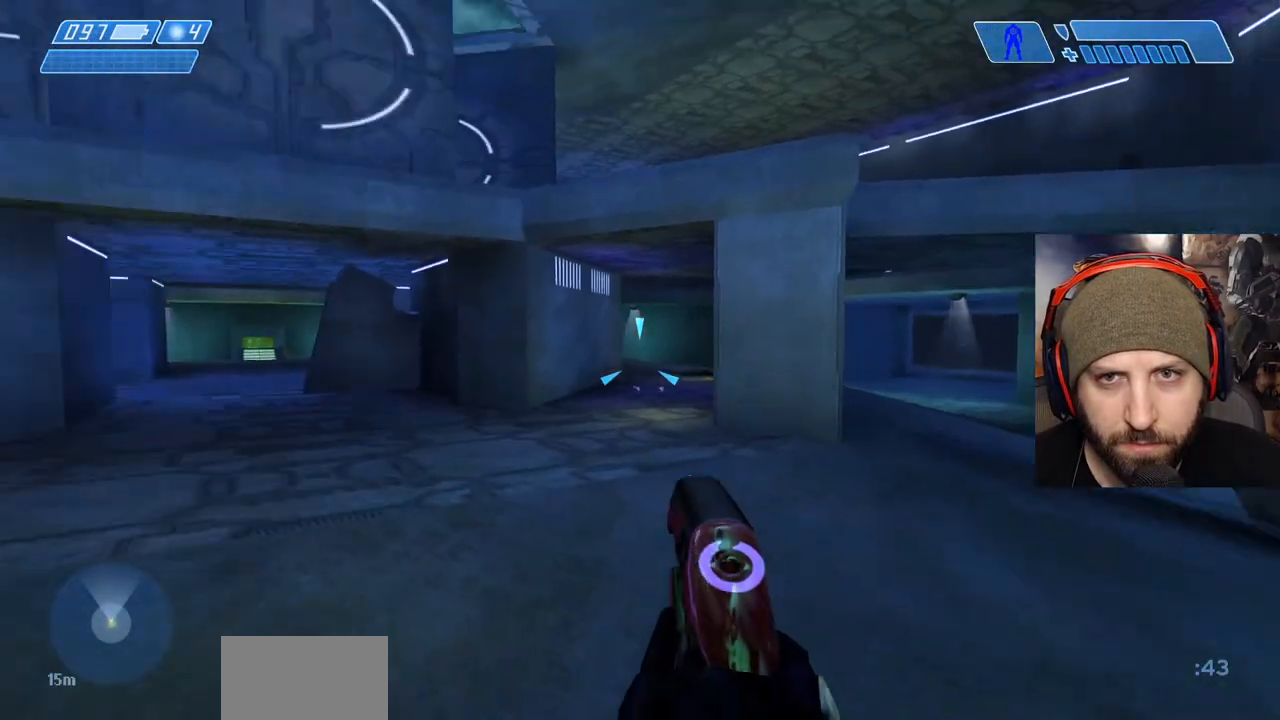
{"dt_ms": 500, "buttons": ["B"], "left_stick": "down-right", "right_stick": "right", "events": [[217, "right_stick", "center"], [333, "B", "down"], [500, "right_stick", "right"]]}
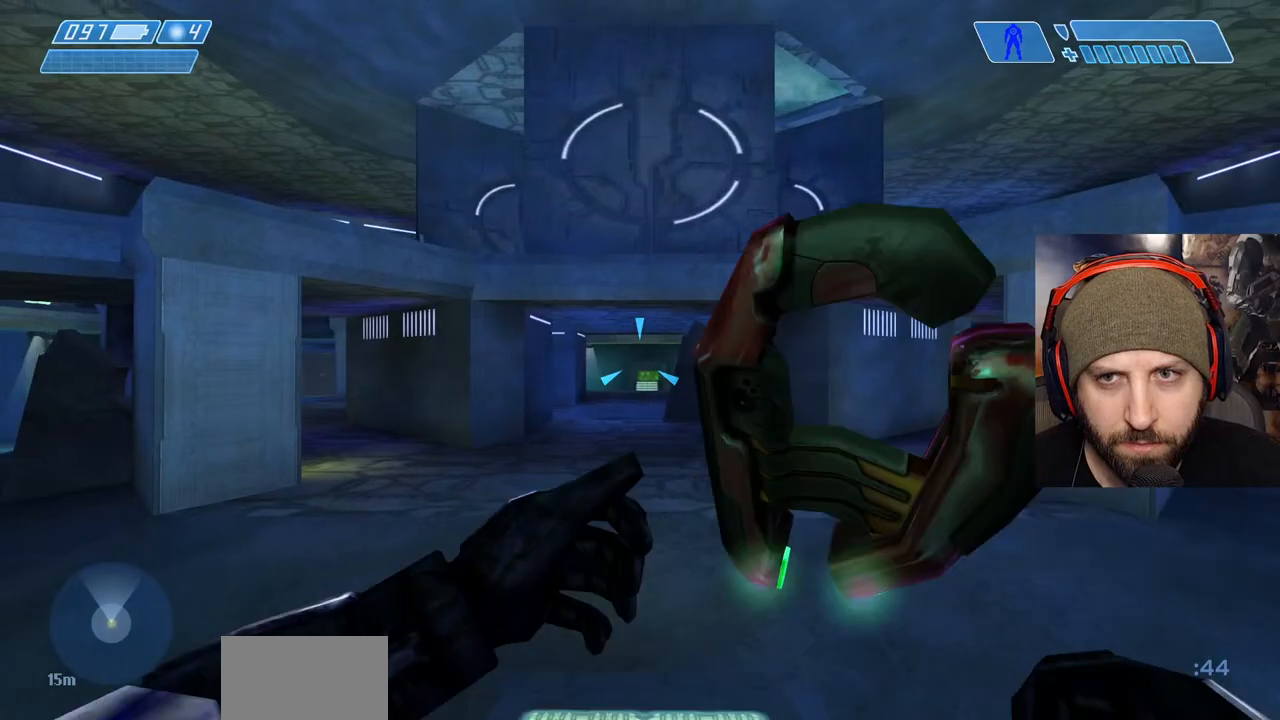
{"dt_ms": 500, "buttons": [], "left_stick": "right", "right_stick": "right", "events": [[67, "B", "up"], [467, "left_stick", "right"]]}
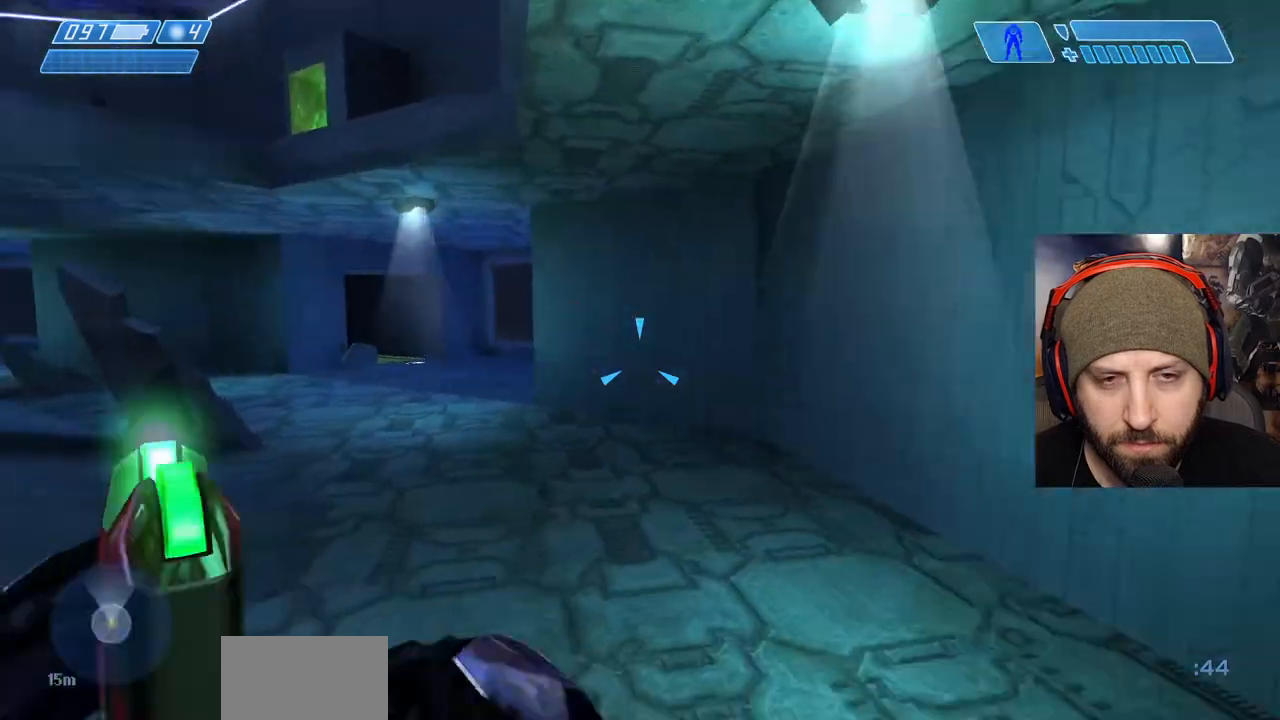
{"dt_ms": 500, "buttons": [], "left_stick": "up-right", "right_stick": "center", "events": [[50, "left_stick", "up-right"], [367, "right_stick", "center"]]}
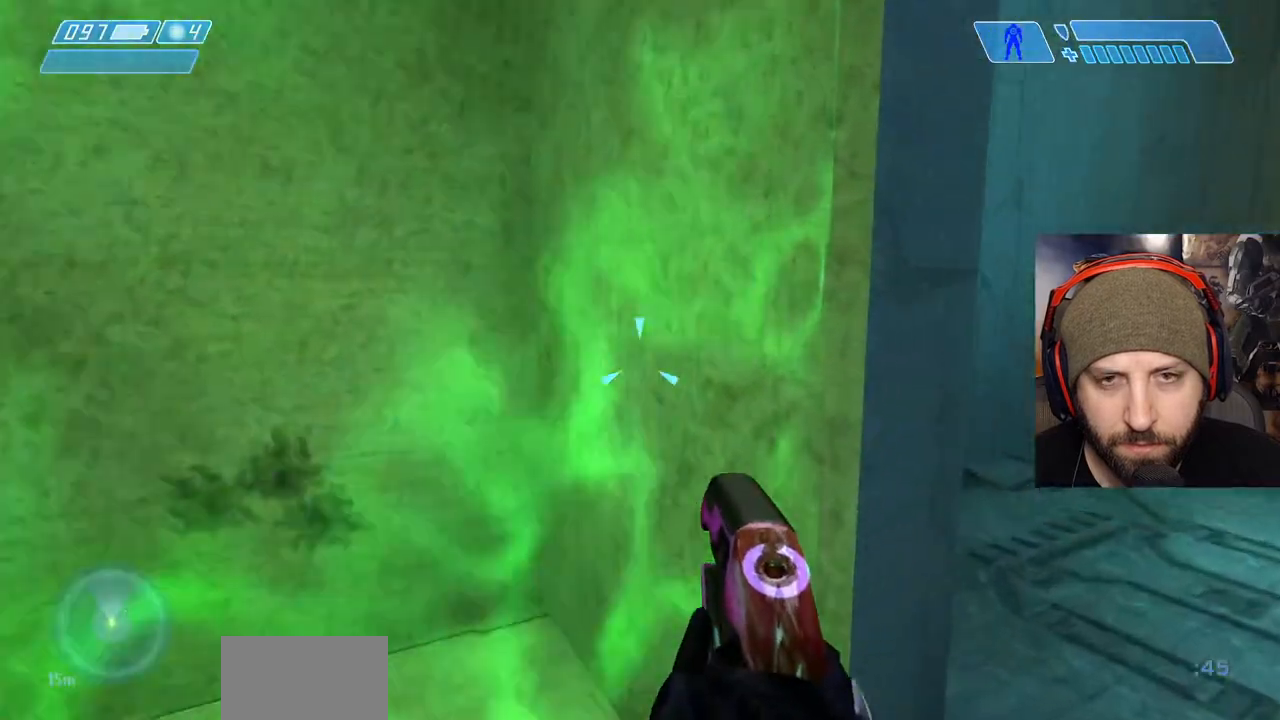
{"dt_ms": 500, "buttons": [], "left_stick": "up-right", "right_stick": "right", "events": [[17, "left_stick", "up"], [17, "right_stick", "left"], [183, "right_stick", "center"], [450, "left_stick", "up-right"], [500, "right_stick", "right"]]}
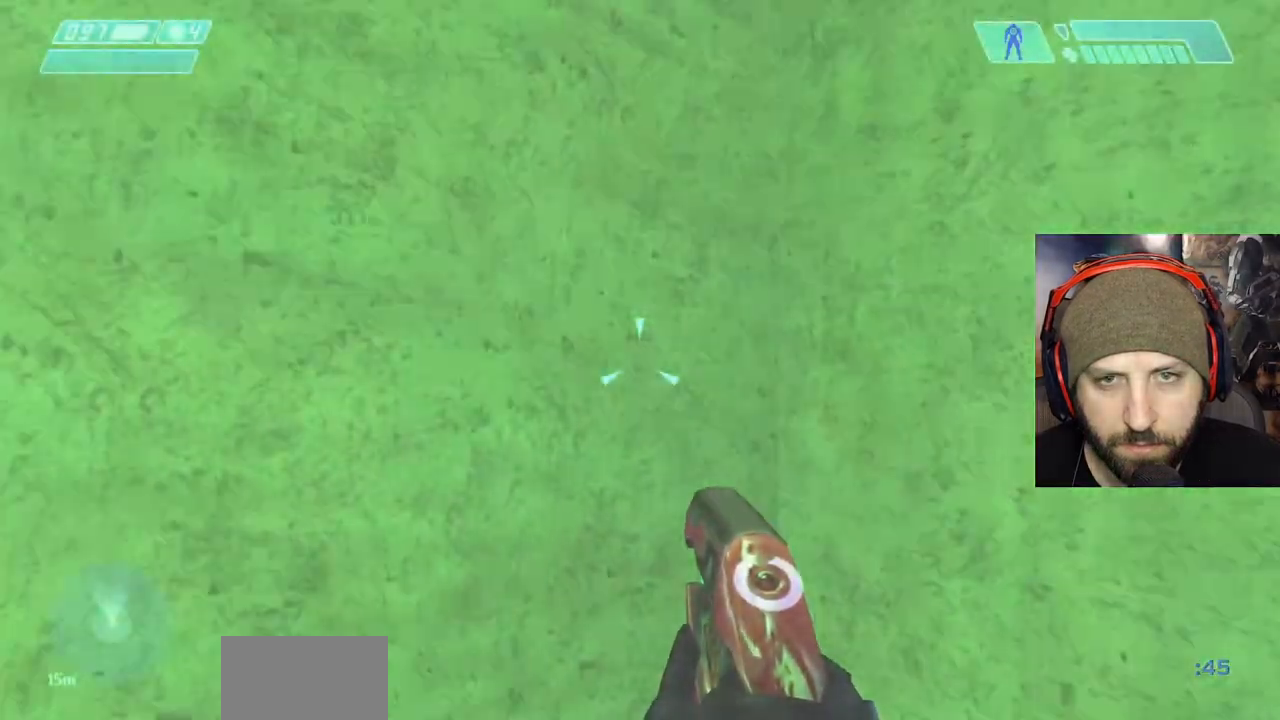
{"dt_ms": 500, "buttons": [], "left_stick": "up-right", "right_stick": "right", "events": [[17, "left_stick", "right"], [217, "B", "down"], [333, "B", "up"], [450, "left_stick", "up-right"]]}
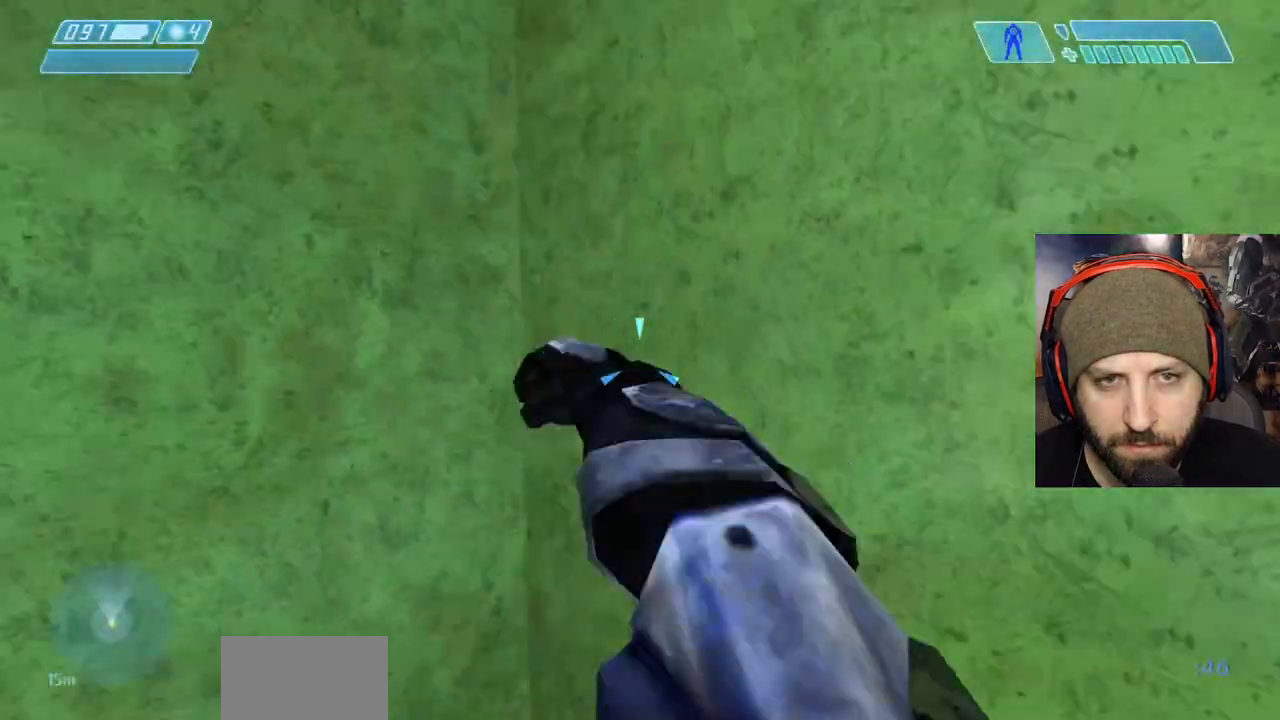
{"dt_ms": 500, "buttons": [], "left_stick": "up-right", "right_stick": "right", "events": [[100, "right_stick", "center"], [250, "right_stick", "right"]]}